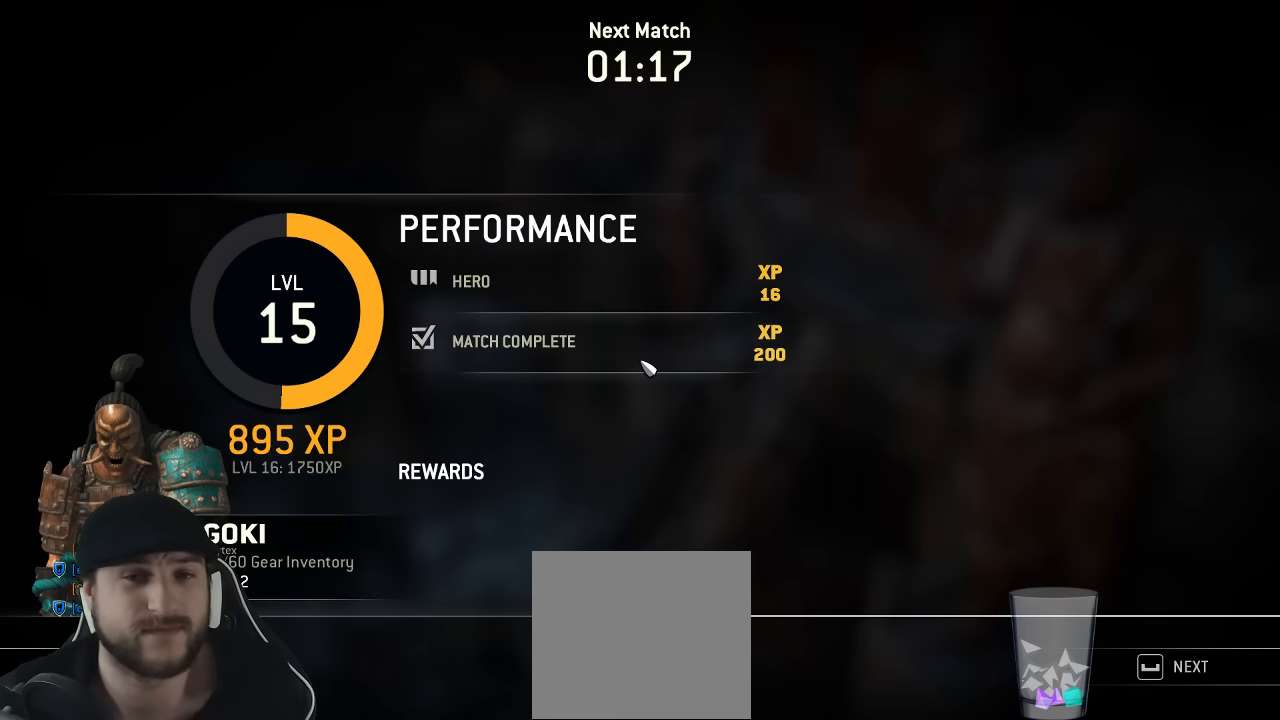
Gameplay with a controller (Xbox layout); each line is a JSON object with the inputs held at the frame after it (dt_ms = milliseconds from this image to that frame). "events" lists button and stick changes between this image and that frame as [ms after this image, input, new state], when the widget could be followed in between. Not read: SELECT.
{"dt_ms": 500, "buttons": [], "left_stick": "center", "right_stick": "center", "events": [[233, "A", "down"], [333, "A", "up"], [383, "A", "down"], [466, "A", "up"]]}
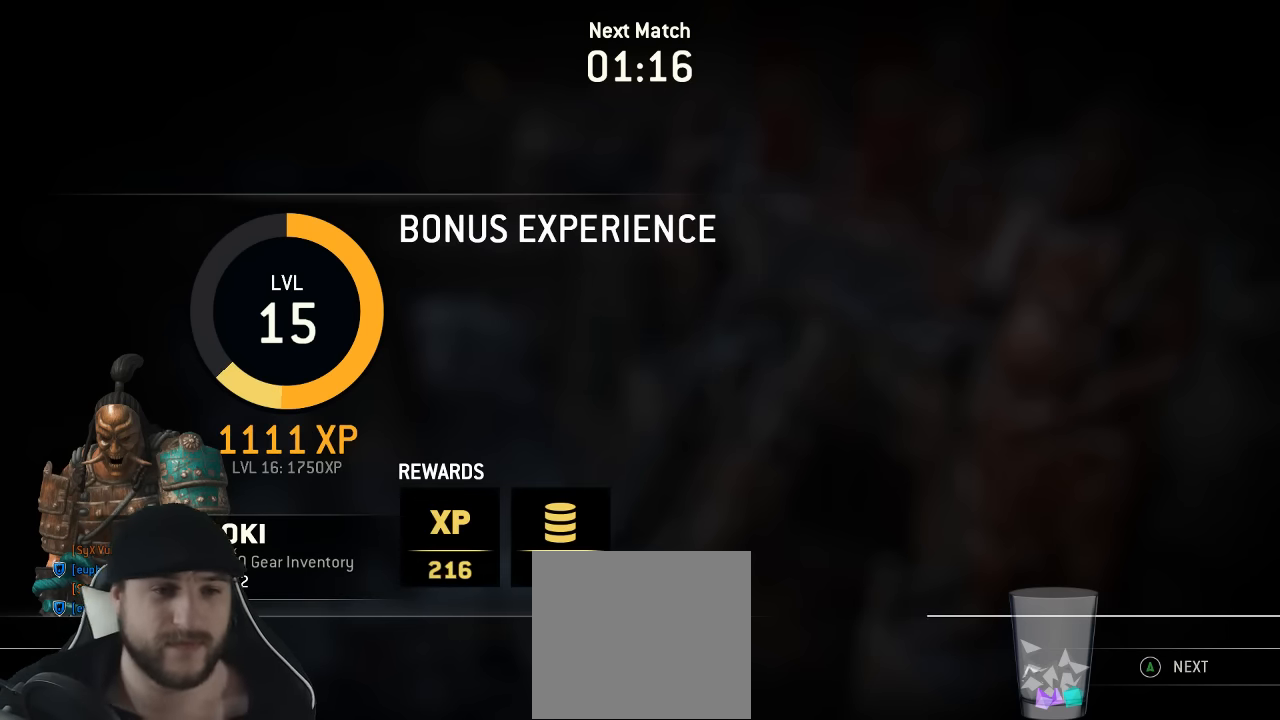
{"dt_ms": 500, "buttons": [], "left_stick": "center", "right_stick": "center", "events": [[50, "A", "down"], [133, "A", "up"], [350, "A", "down"], [433, "A", "up"]]}
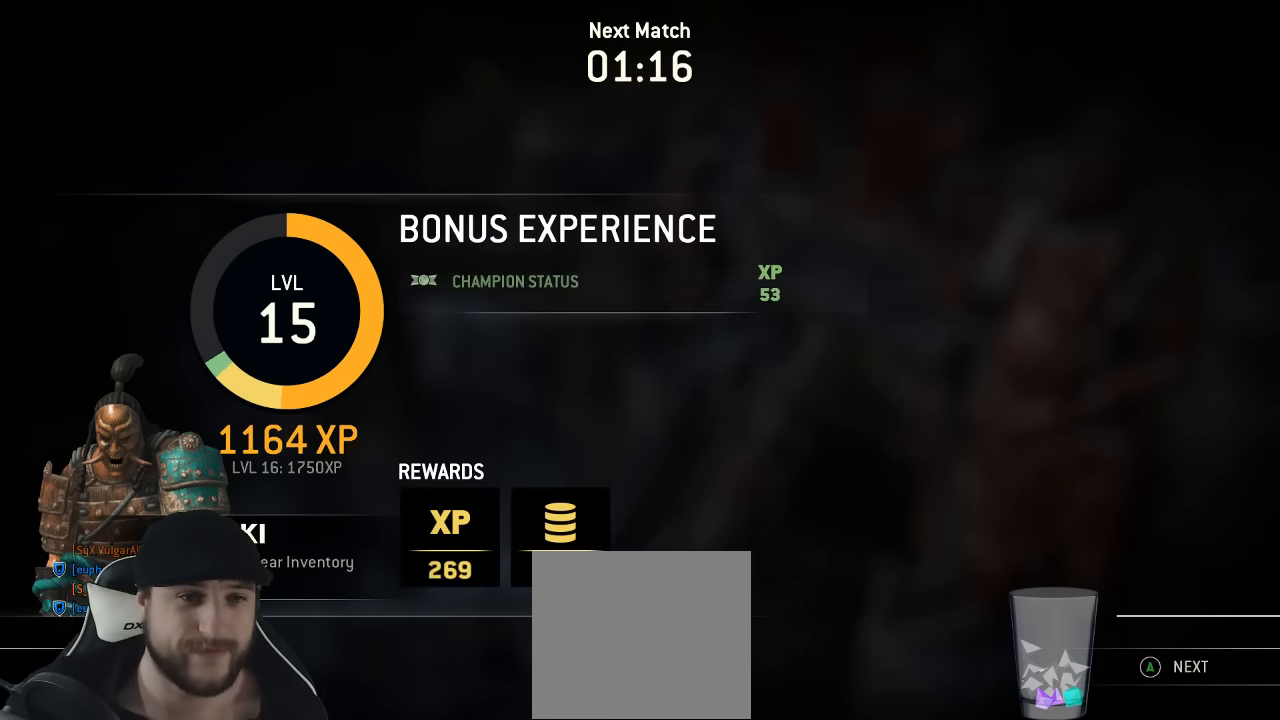
{"dt_ms": 500, "buttons": ["DPAD_DOWN"], "left_stick": "center", "right_stick": "center", "events": [[183, "R1", "down"], [300, "R1", "up"], [434, "DPAD_DOWN", "down"]]}
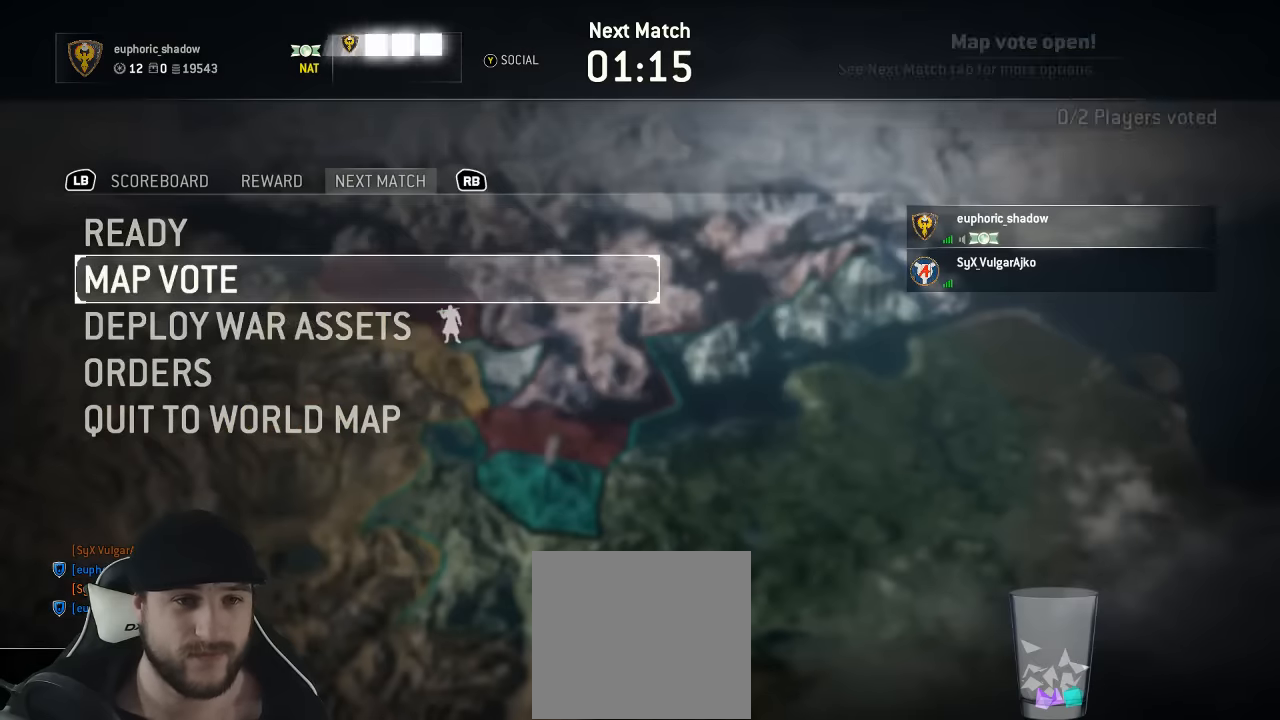
{"dt_ms": 500, "buttons": [], "left_stick": "center", "right_stick": "center", "events": [[50, "DPAD_DOWN", "up"], [117, "DPAD_DOWN", "down"], [167, "DPAD_DOWN", "up"], [200, "A", "down"], [284, "A", "up"]]}
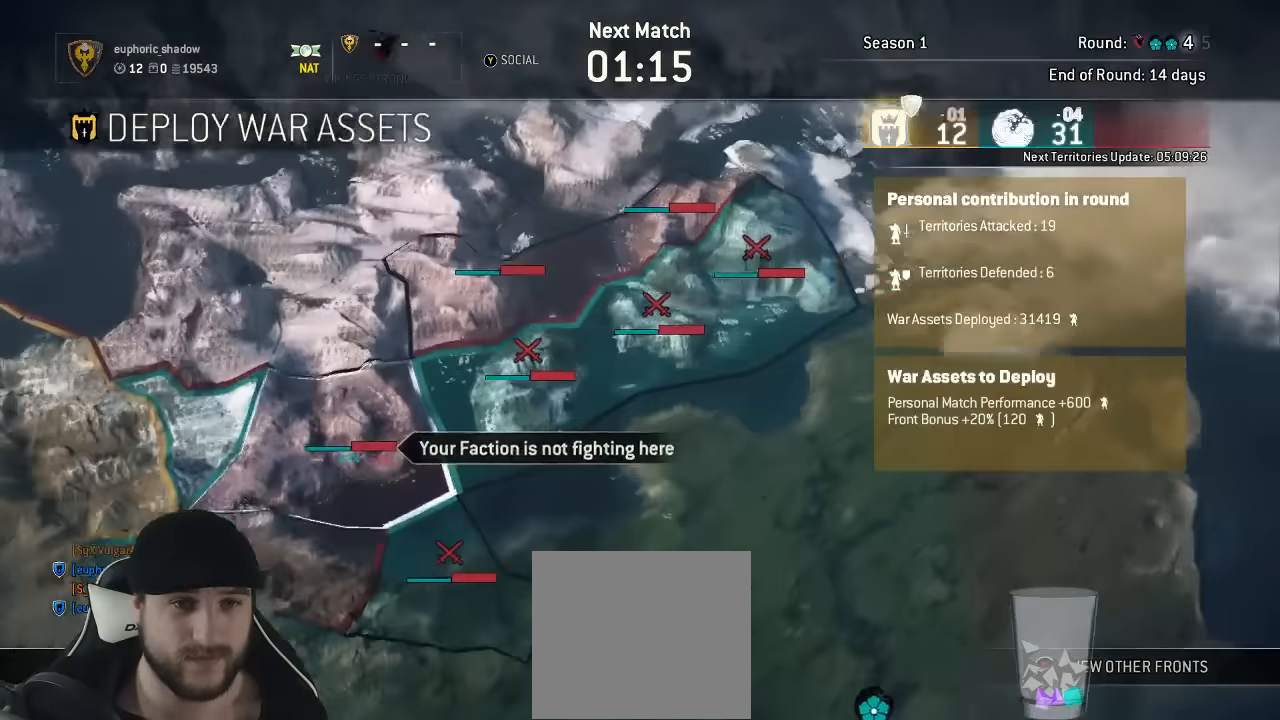
{"dt_ms": 500, "buttons": ["X"], "left_stick": "center", "right_stick": "center", "events": [[67, "DPAD_RIGHT", "down"], [167, "DPAD_RIGHT", "up"], [300, "DPAD_LEFT", "down"], [384, "DPAD_LEFT", "up"], [434, "X", "down"]]}
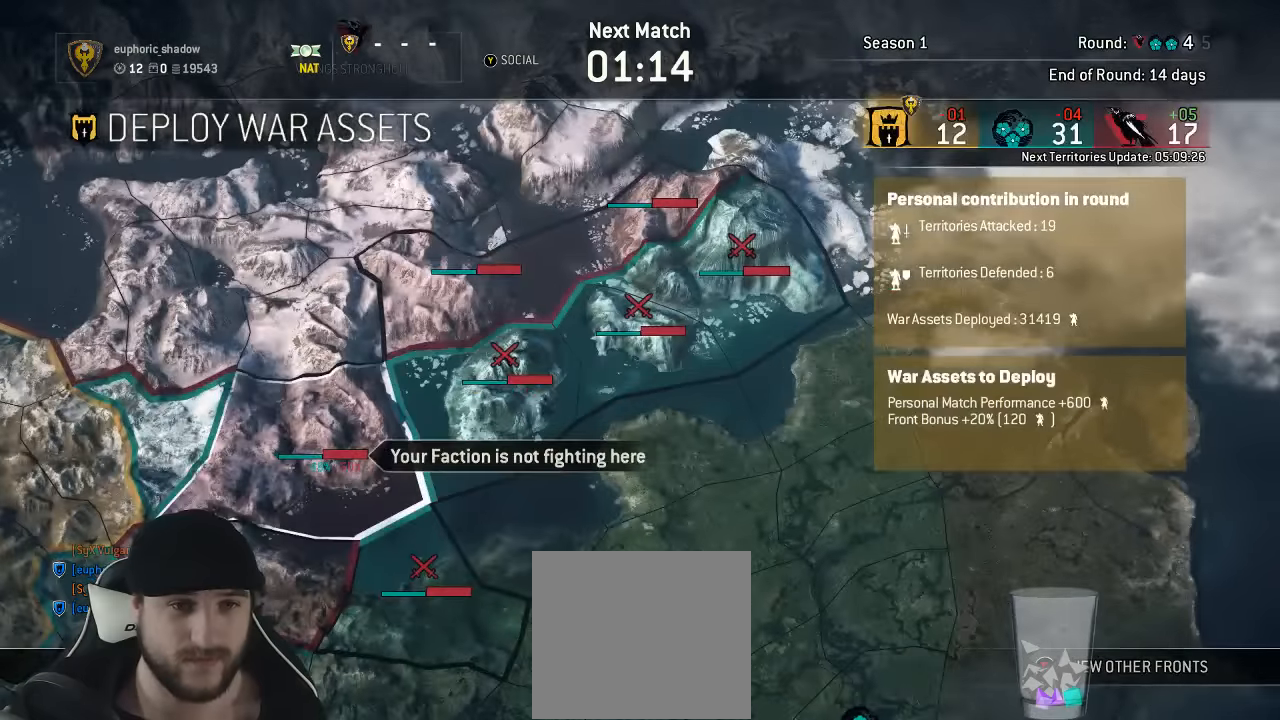
{"dt_ms": 500, "buttons": [], "left_stick": "center", "right_stick": "center", "events": [[34, "X", "up"], [350, "B", "down"], [450, "B", "up"]]}
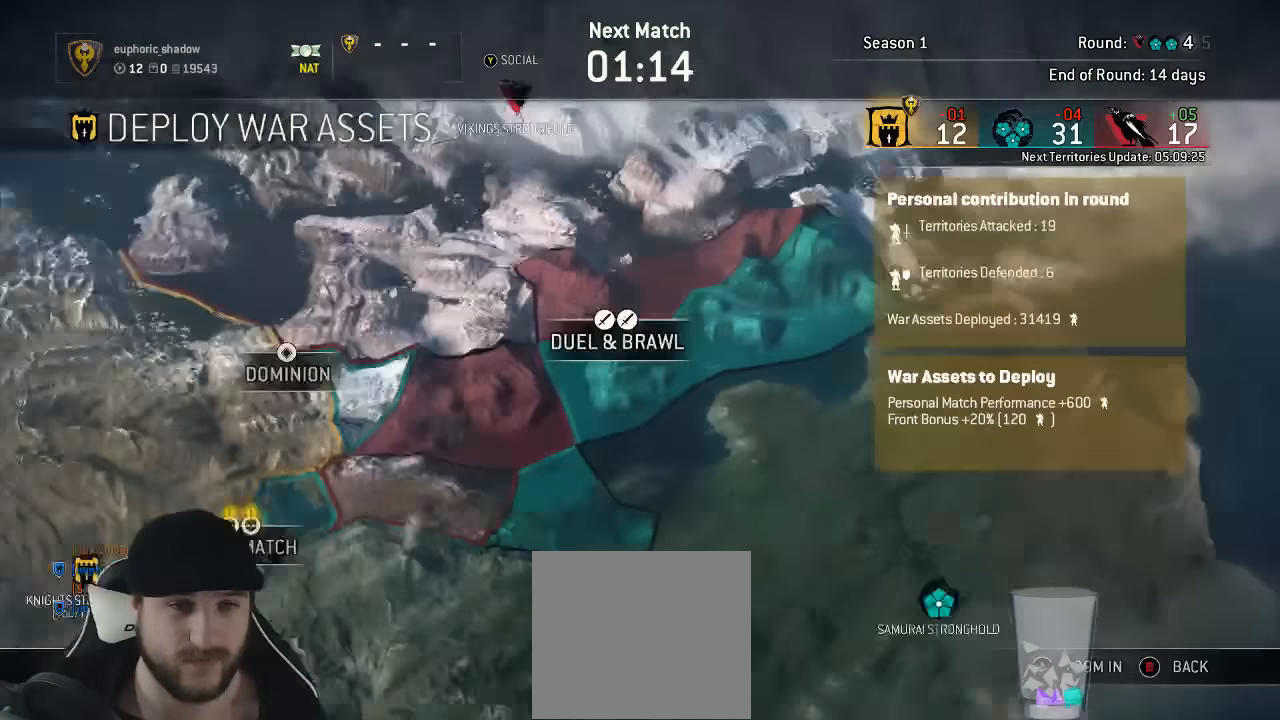
{"dt_ms": 500, "buttons": [], "left_stick": "center", "right_stick": "center", "events": [[150, "DPAD_LEFT", "down"], [217, "DPAD_LEFT", "up"], [250, "A", "down"], [367, "A", "up"]]}
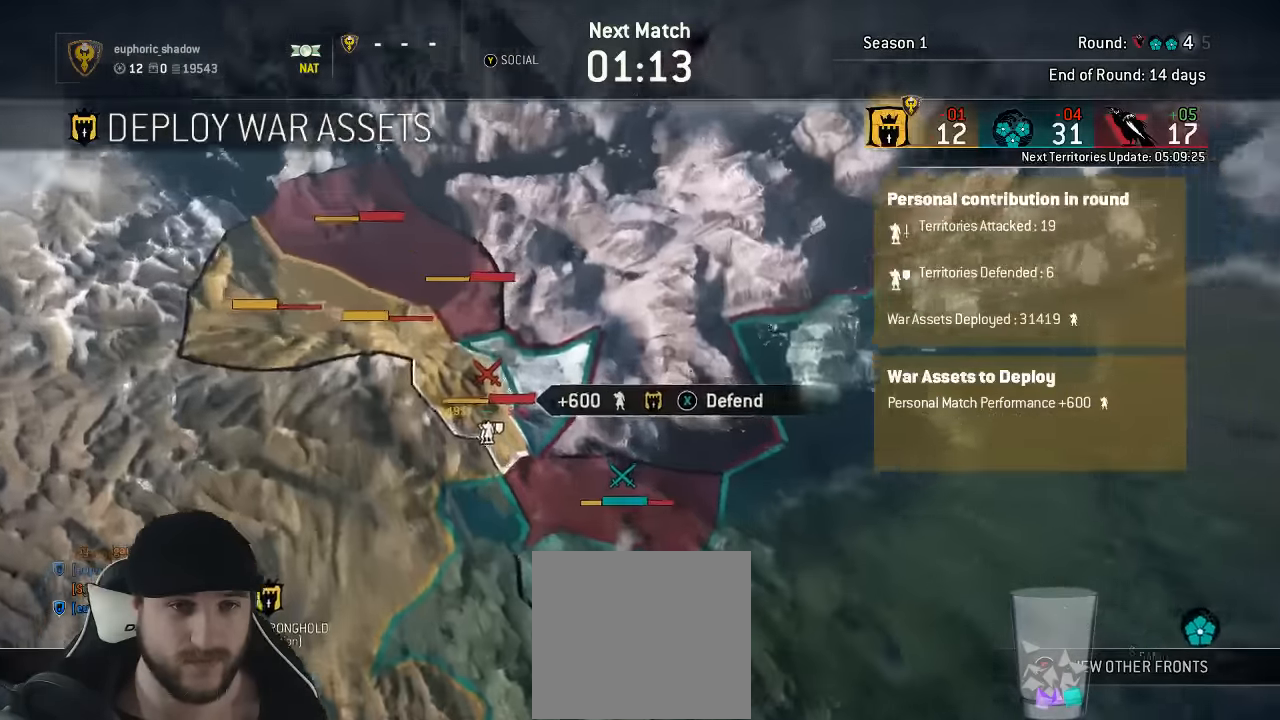
{"dt_ms": 1000, "buttons": [], "left_stick": "center", "right_stick": "center"}
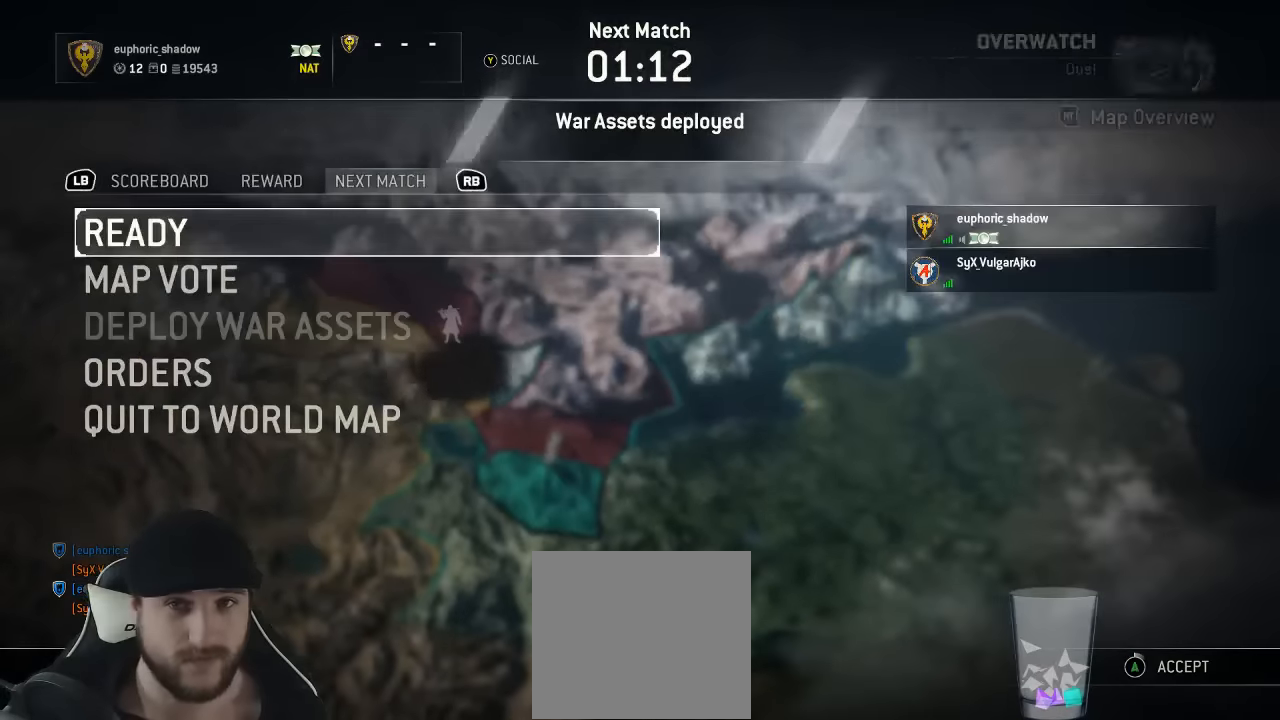
{"dt_ms": 500, "buttons": ["A"], "left_stick": "center", "right_stick": "center", "events": [[134, "A", "down"]]}
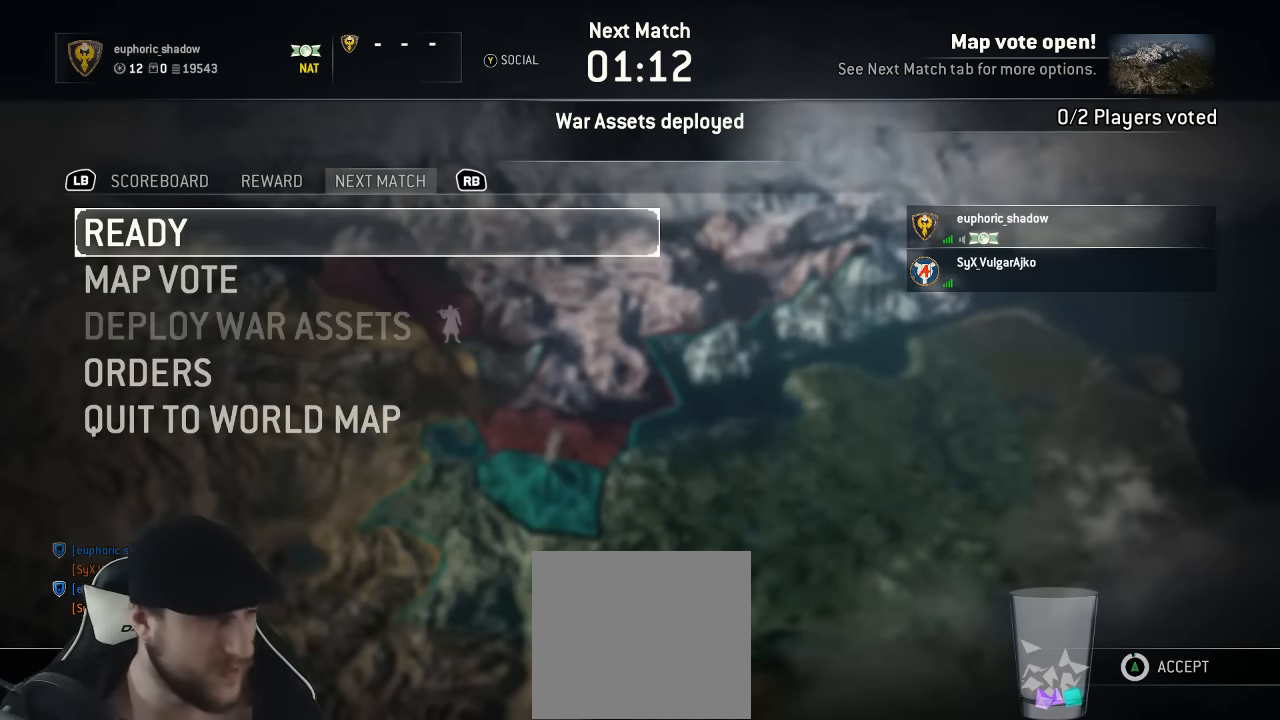
{"dt_ms": 500, "buttons": [], "left_stick": "center", "right_stick": "center", "events": [[200, "A", "up"]]}